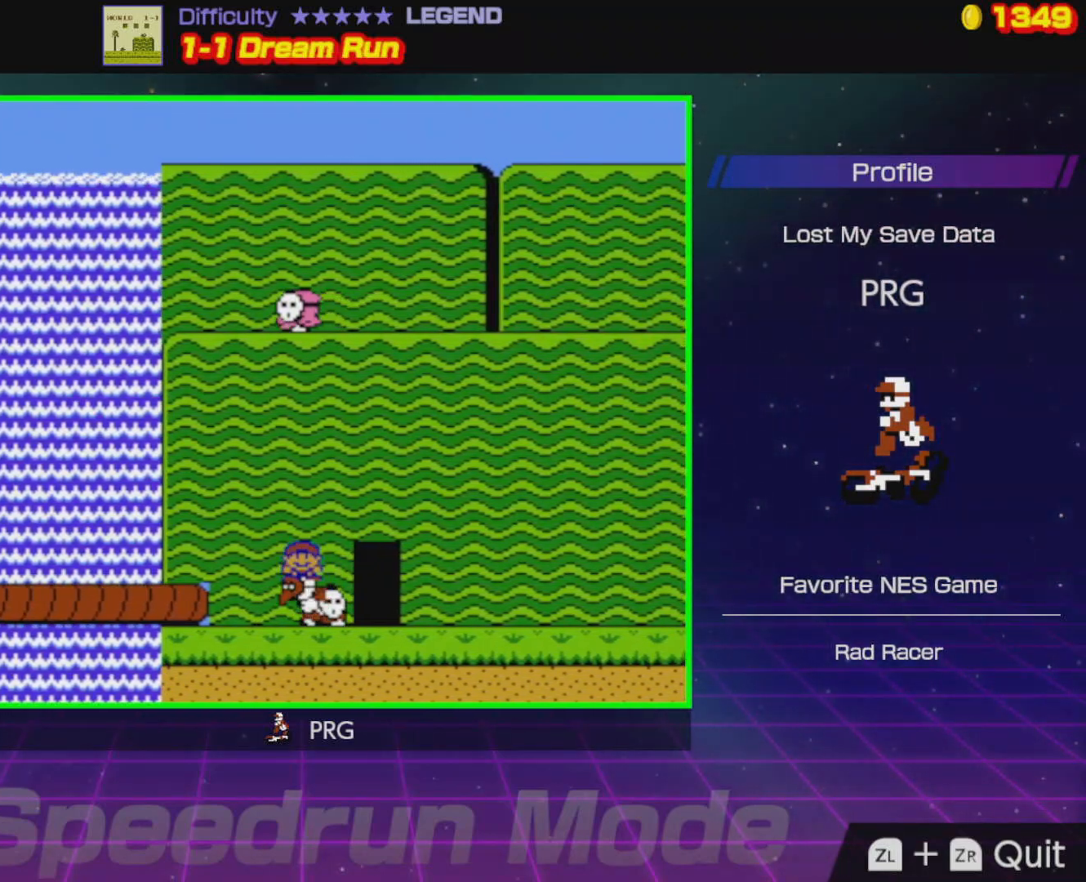
Gameplay with a controller (Nintendo layout); each line is a JSON object with the inputs held at the frame after it. "events" lists button and stick changes between this image and that frame as [ms after this image, input, new state], when the widget could be followed in between. Not read: L3 R3.
{"buttons": ["A", "B", "DPAD_LEFT"], "events": [[217, "A", "down"], [283, "DPAD_DOWN", "up"], [350, "DPAD_UP", "down"], [367, "DPAD_LEFT", "down"], [383, "DPAD_UP", "up"]]}
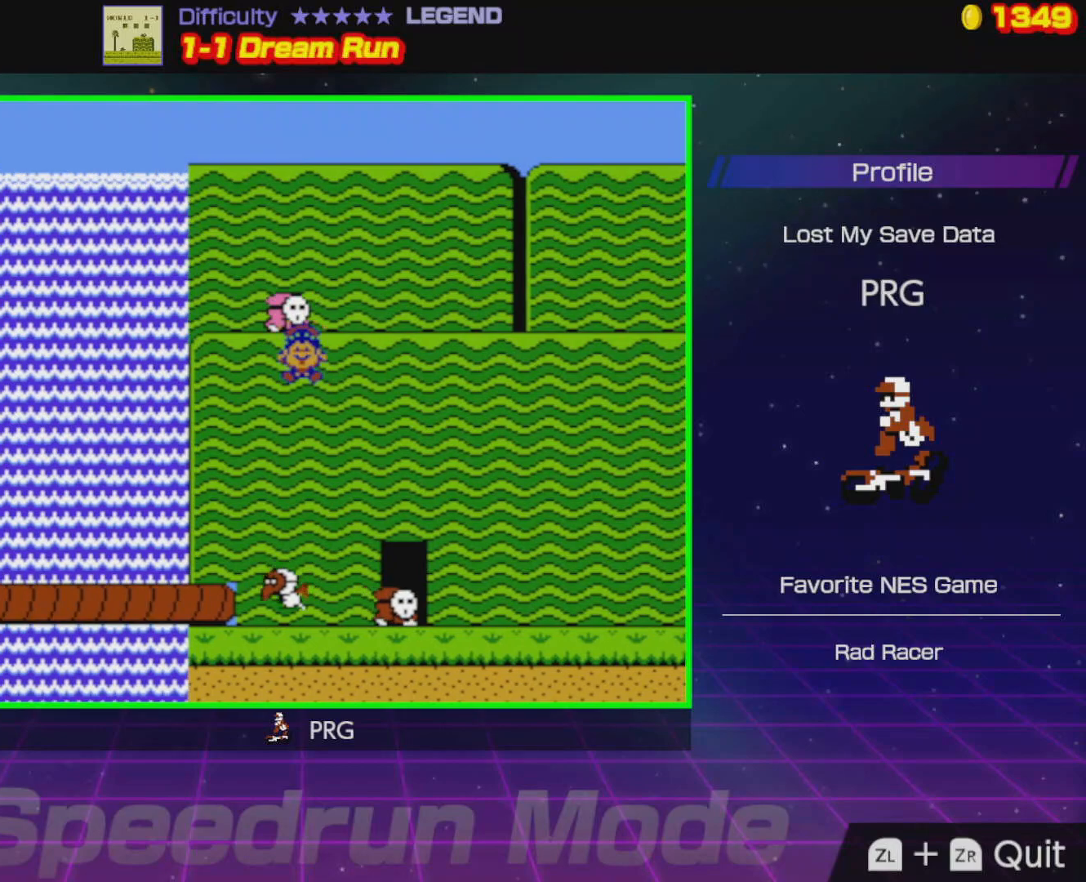
{"buttons": ["B"], "events": [[67, "DPAD_LEFT", "up"], [350, "A", "up"]]}
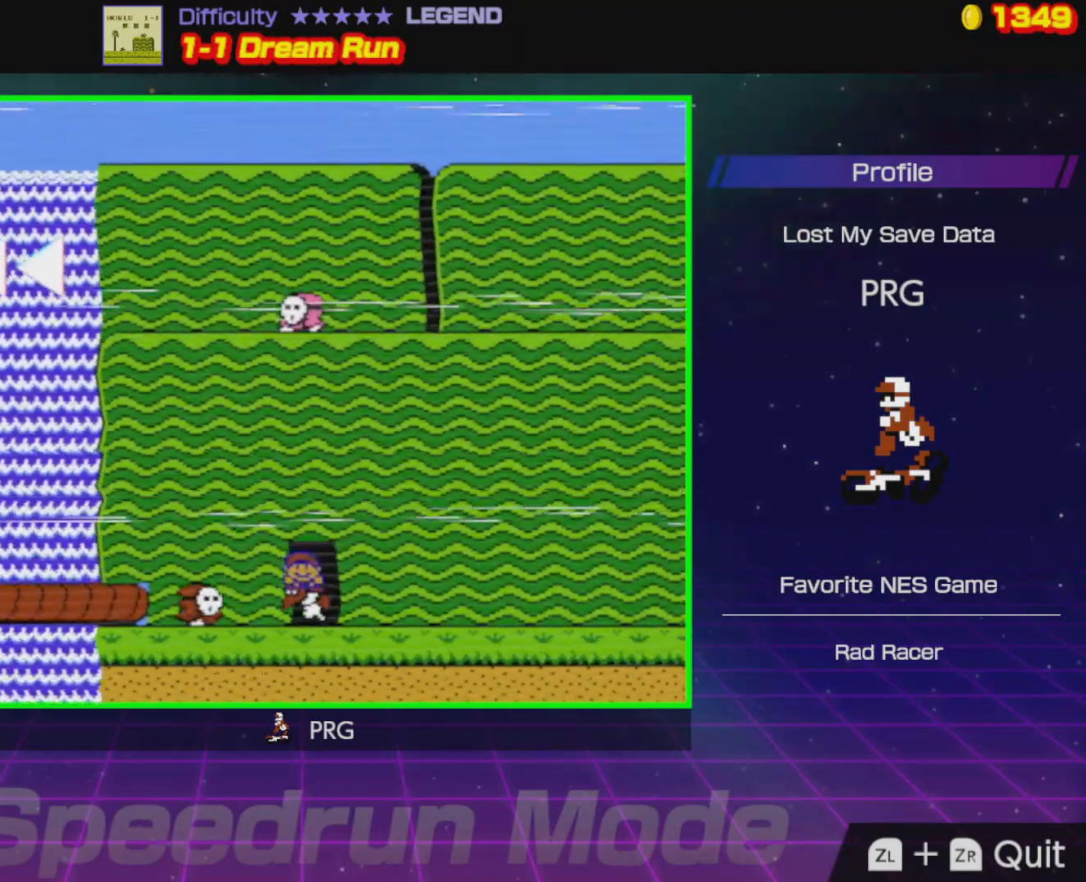
{"buttons": ["B"], "events": [[283, "DPAD_RIGHT", "down"], [383, "DPAD_RIGHT", "up"]]}
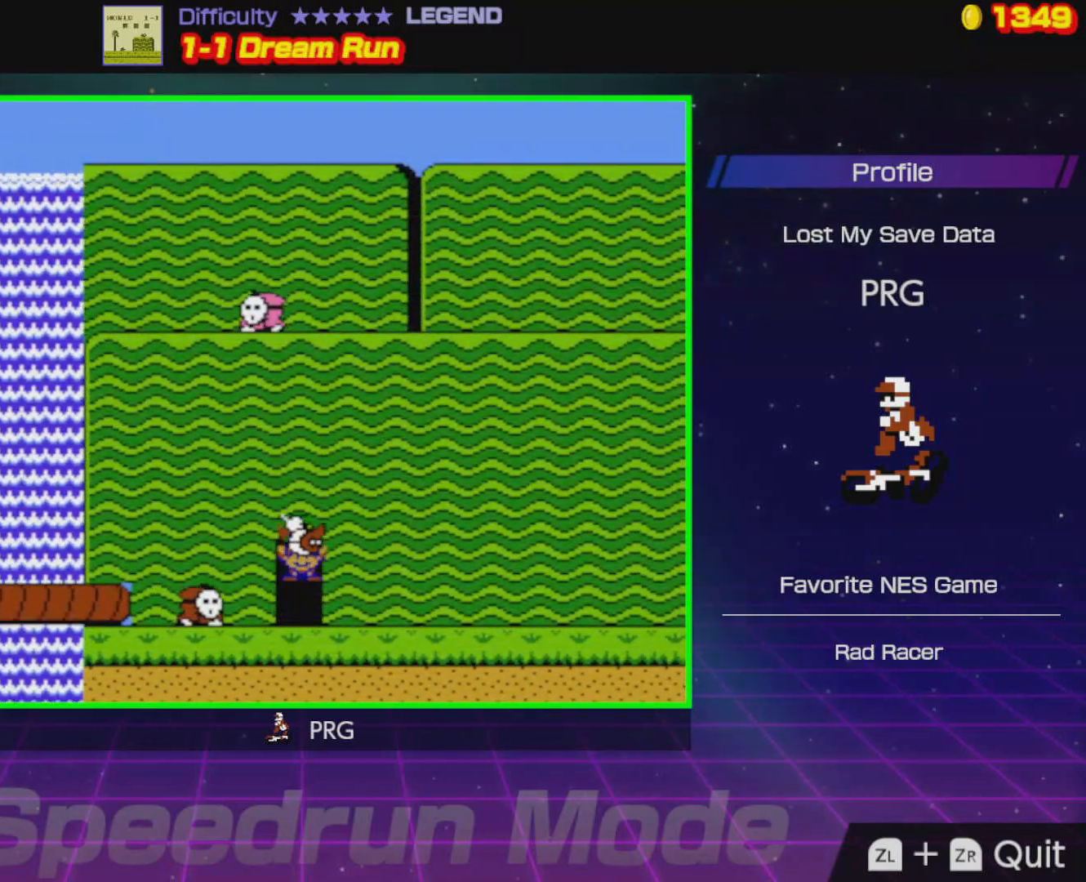
{"buttons": ["DPAD_RIGHT"], "events": [[250, "B", "up"], [283, "DPAD_RIGHT", "down"]]}
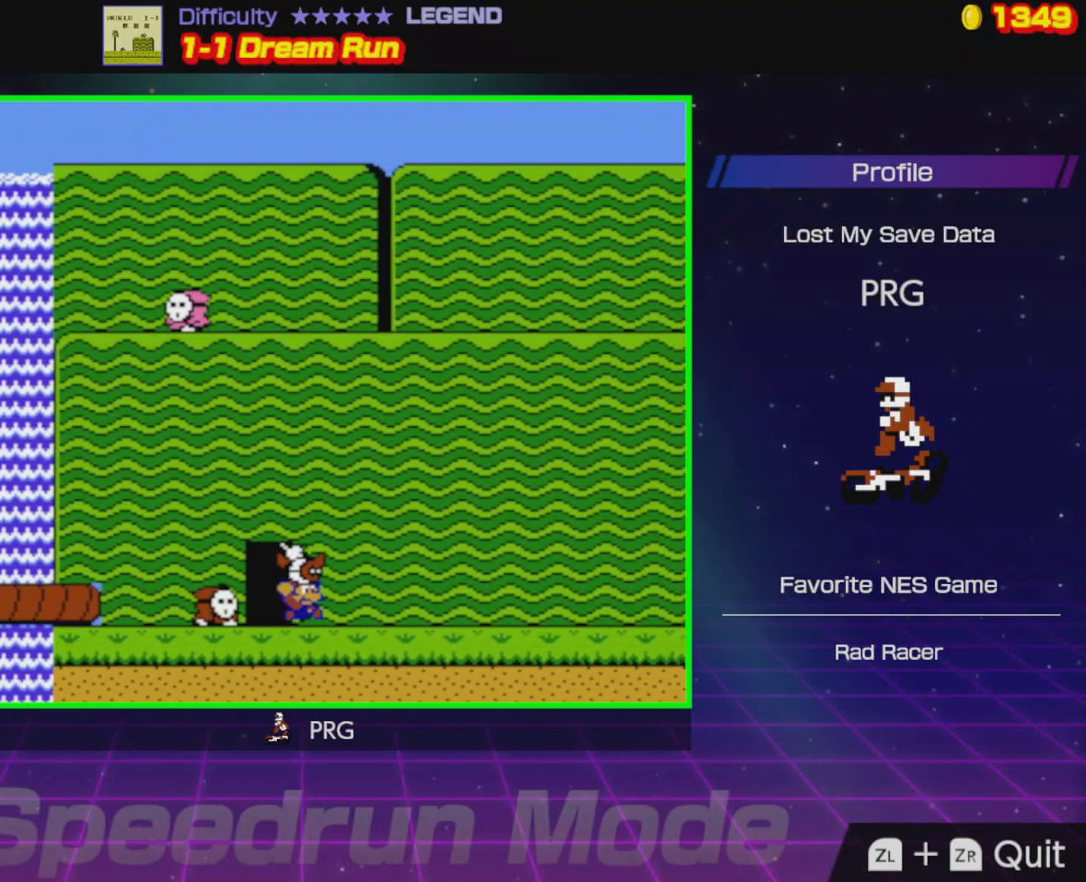
{"buttons": ["B", "DPAD_RIGHT"], "events": [[50, "DPAD_RIGHT", "up"], [250, "DPAD_RIGHT", "down"], [300, "B", "down"]]}
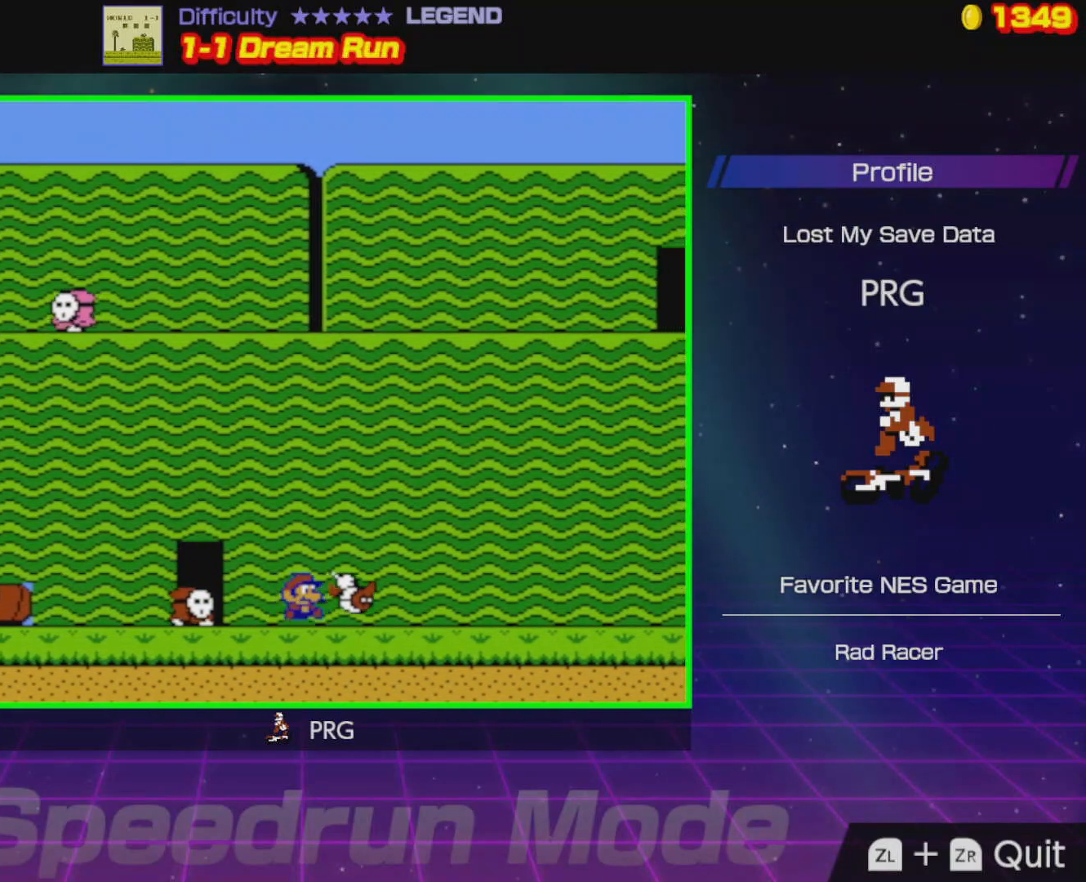
{"buttons": ["A"], "events": [[83, "B", "up"], [100, "DPAD_RIGHT", "up"], [150, "A", "down"], [200, "DPAD_RIGHT", "down"], [300, "DPAD_RIGHT", "up"]]}
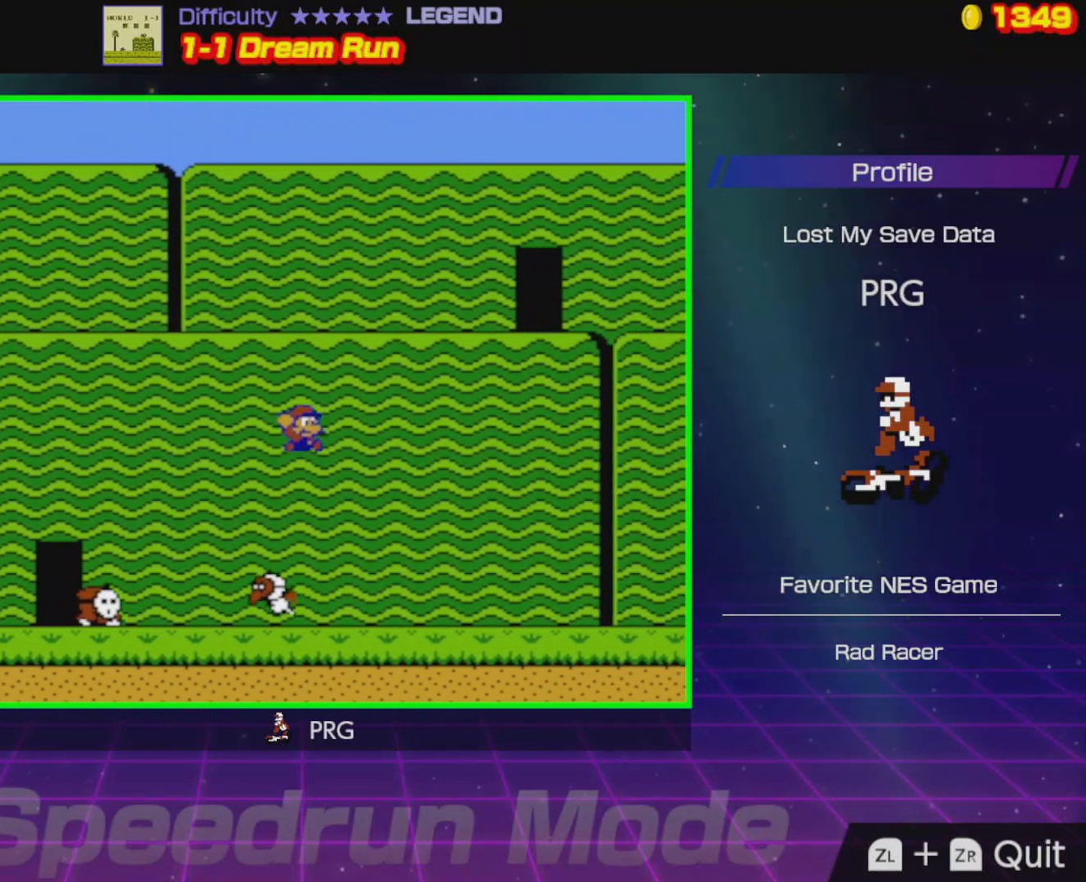
{"buttons": ["DPAD_LEFT"], "events": [[17, "DPAD_LEFT", "down"], [50, "A", "up"], [200, "DPAD_LEFT", "up"], [333, "DPAD_LEFT", "down"]]}
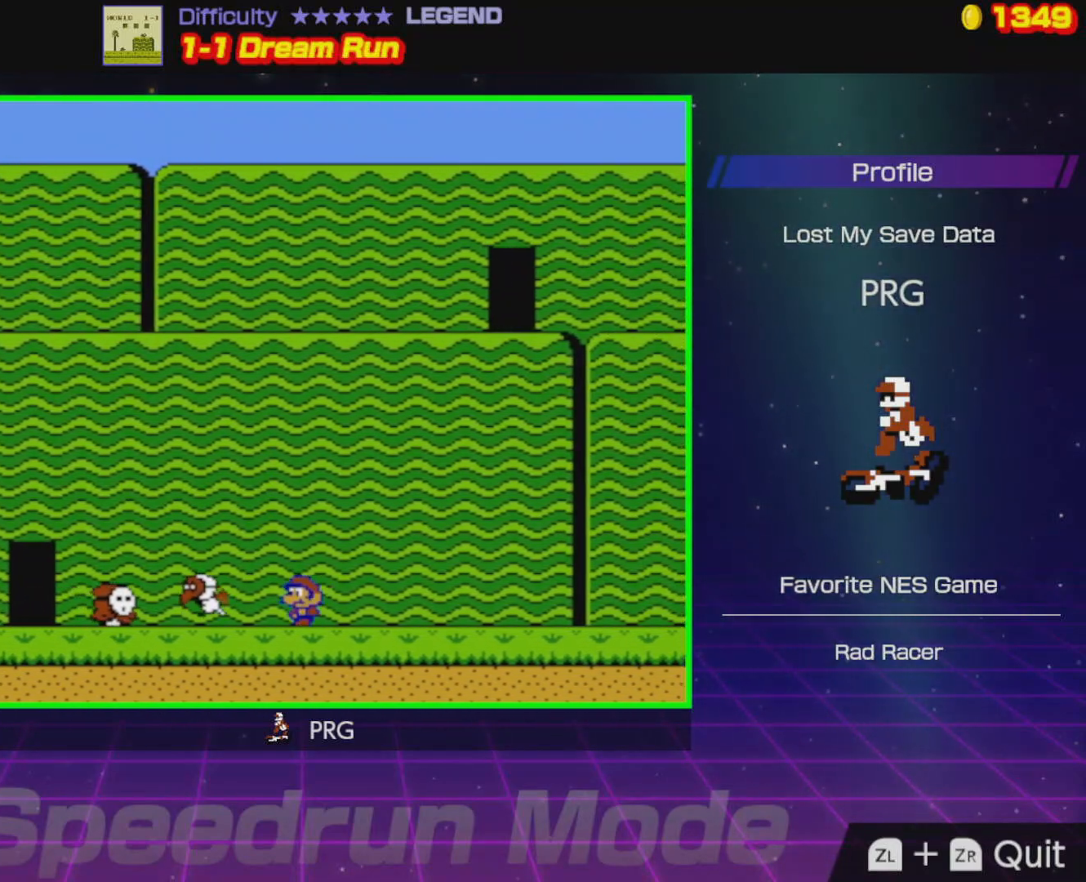
{"buttons": ["DPAD_UP", "DPAD_RIGHT"], "events": [[33, "A", "down"], [167, "B", "down"], [317, "B", "up"], [383, "DPAD_LEFT", "up"], [400, "A", "up"], [483, "DPAD_RIGHT", "down"], [483, "DPAD_UP", "down"]]}
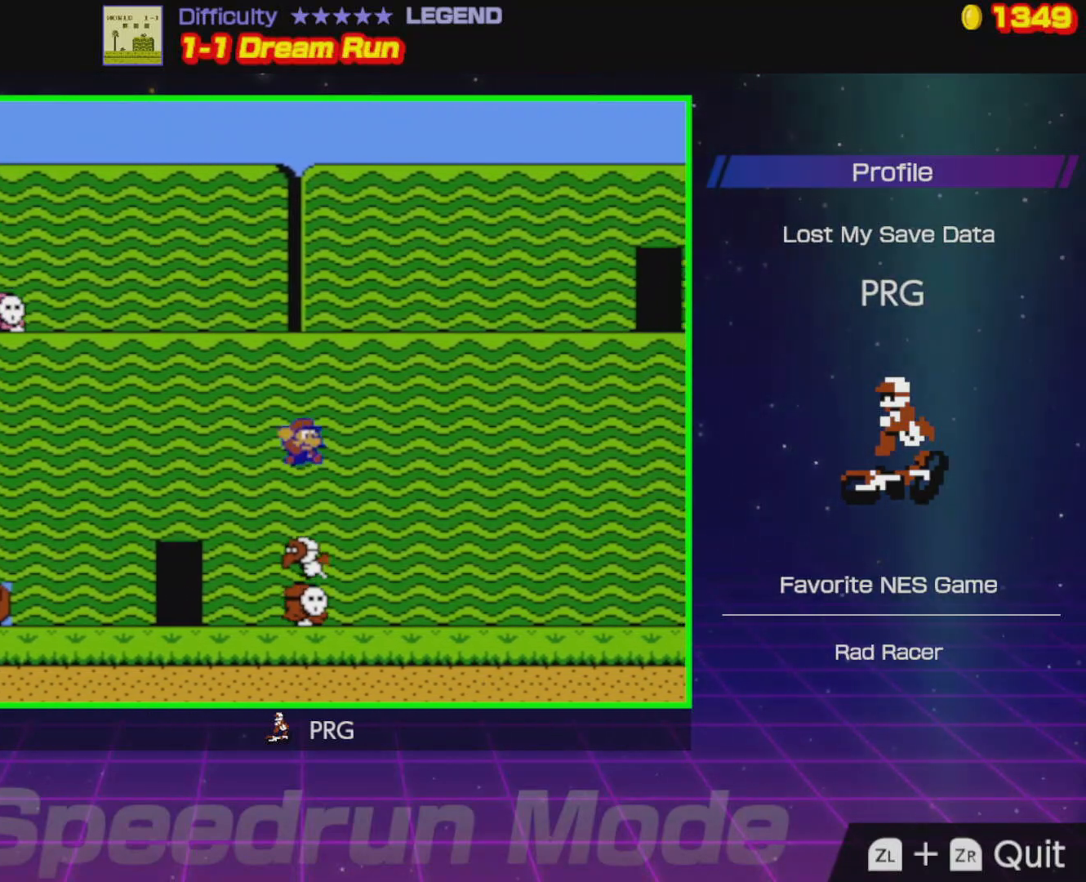
{"buttons": ["DPAD_DOWN"], "events": [[67, "DPAD_UP", "up"], [133, "DPAD_RIGHT", "up"], [283, "DPAD_DOWN", "down"]]}
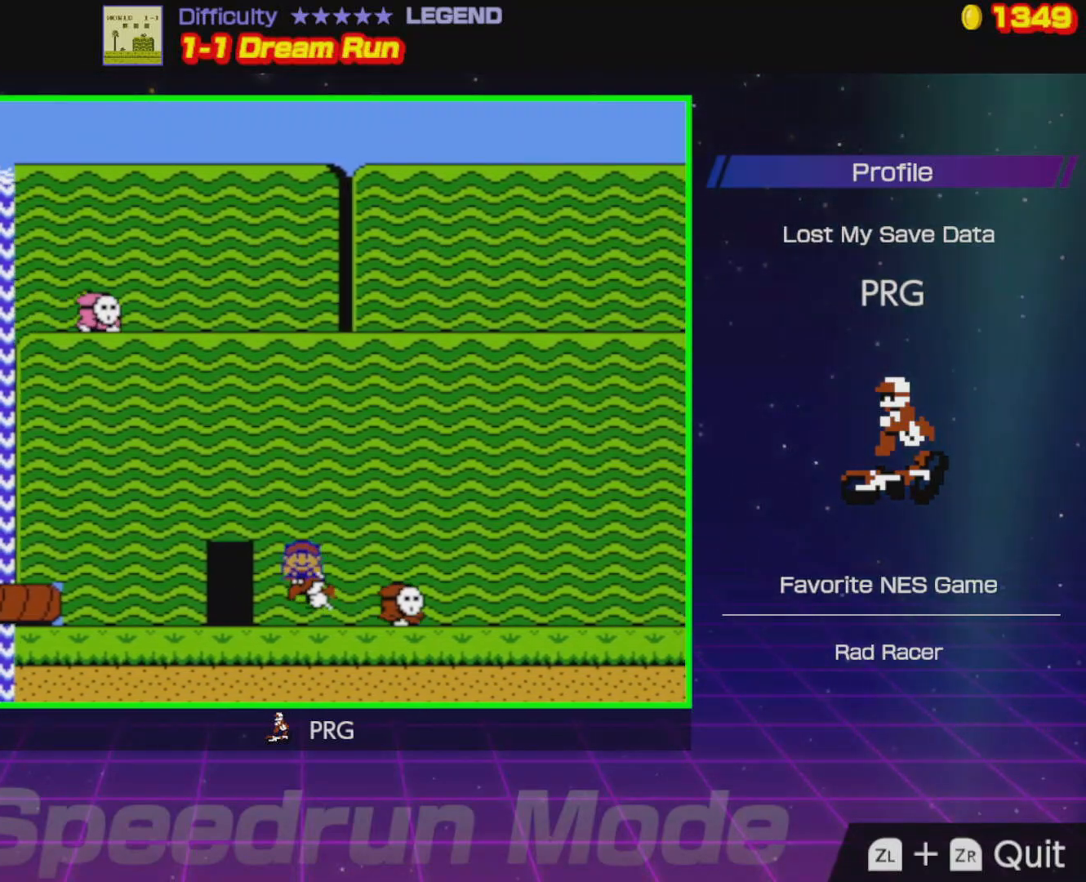
{"buttons": ["DPAD_DOWN"], "events": []}
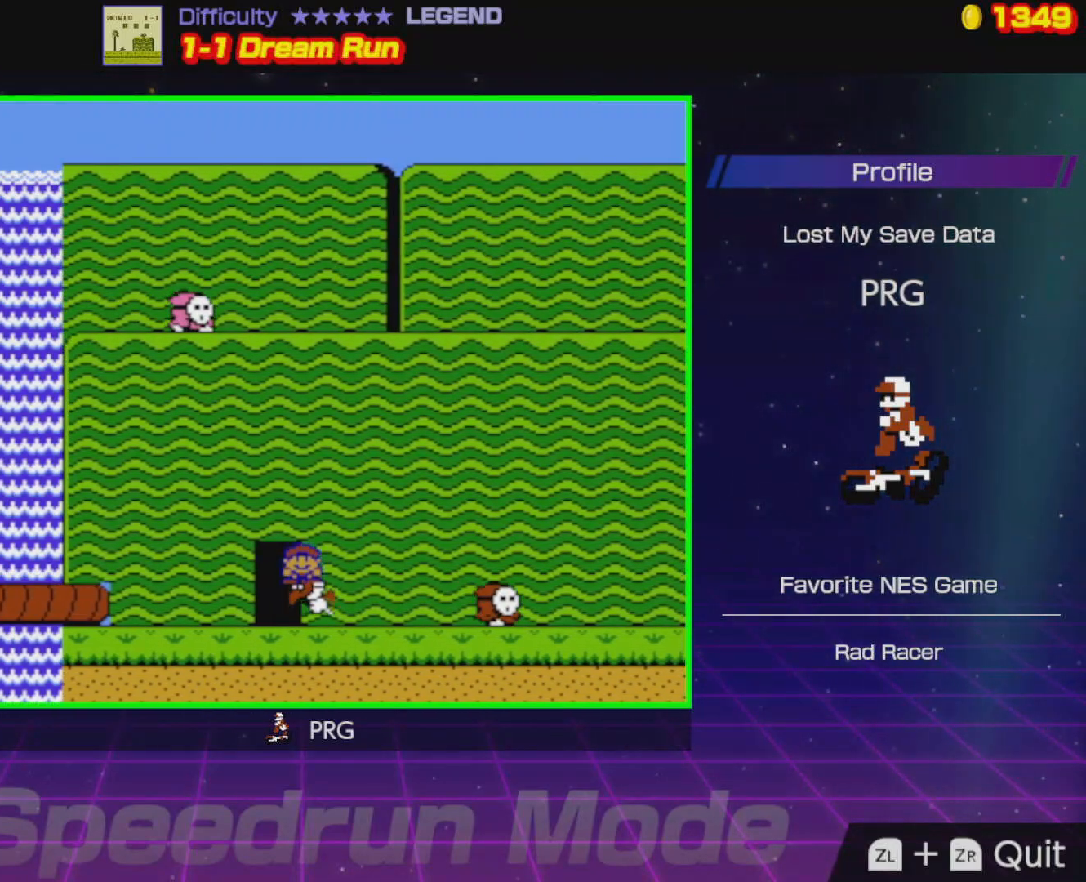
{"buttons": ["DPAD_DOWN"], "events": []}
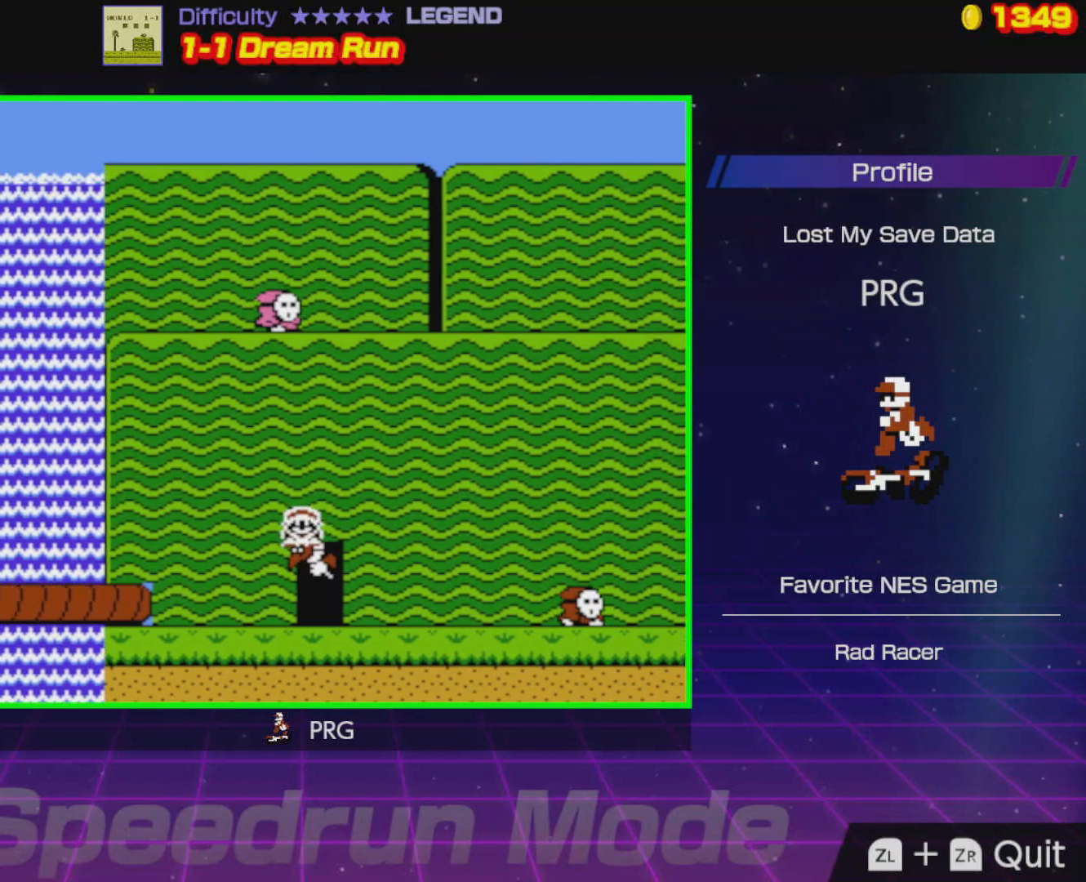
{"buttons": ["DPAD_DOWN"], "events": []}
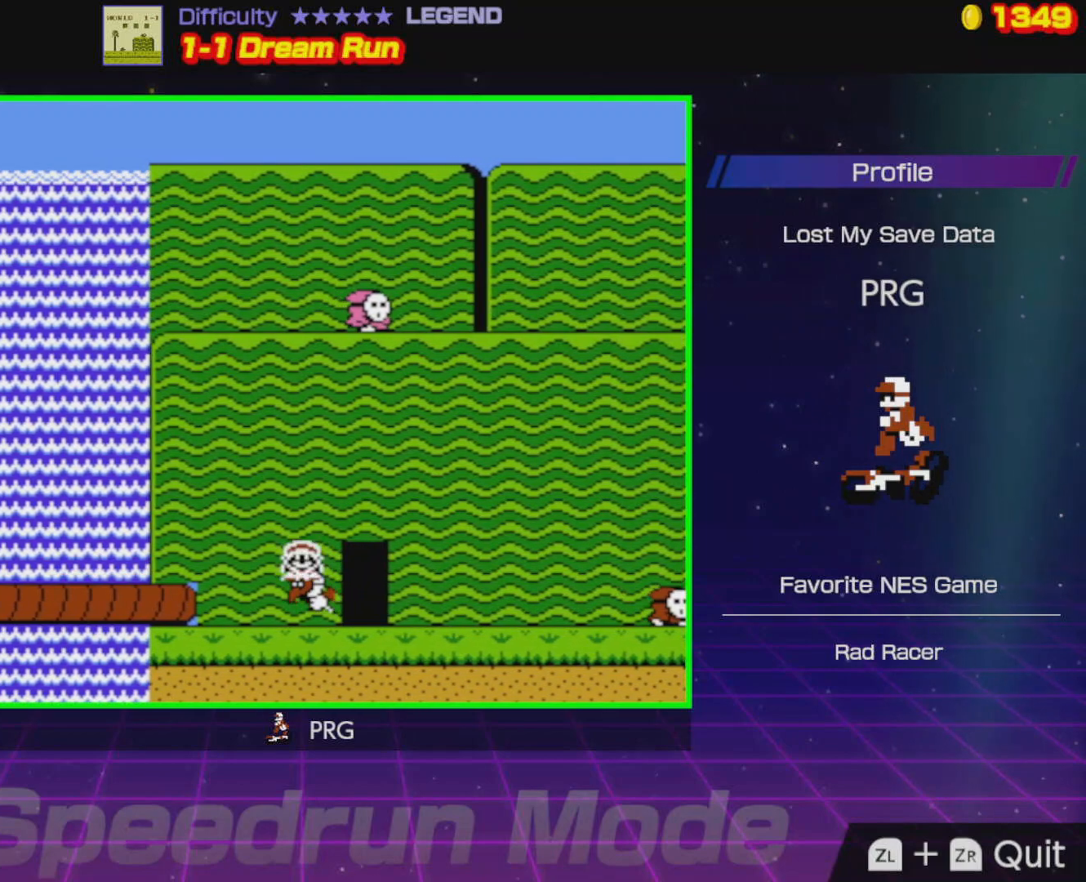
{"buttons": ["DPAD_DOWN"], "events": []}
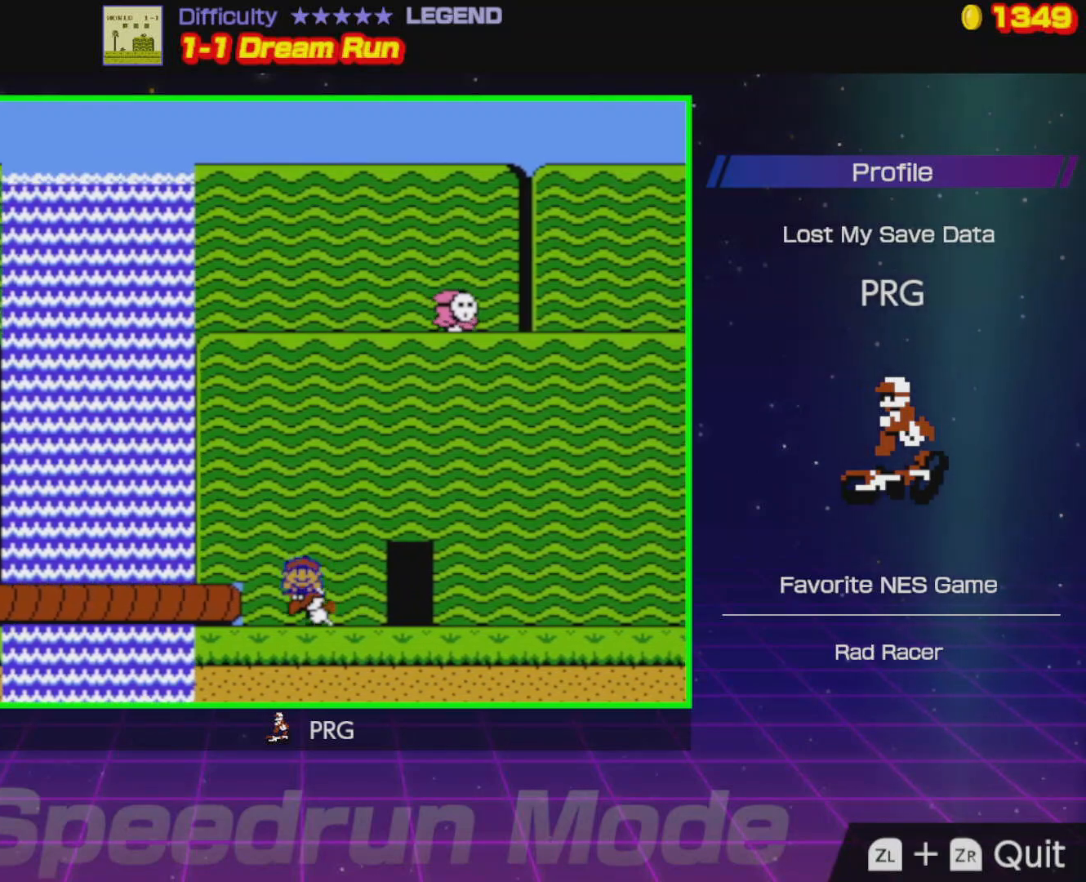
{"buttons": ["DPAD_DOWN"], "events": []}
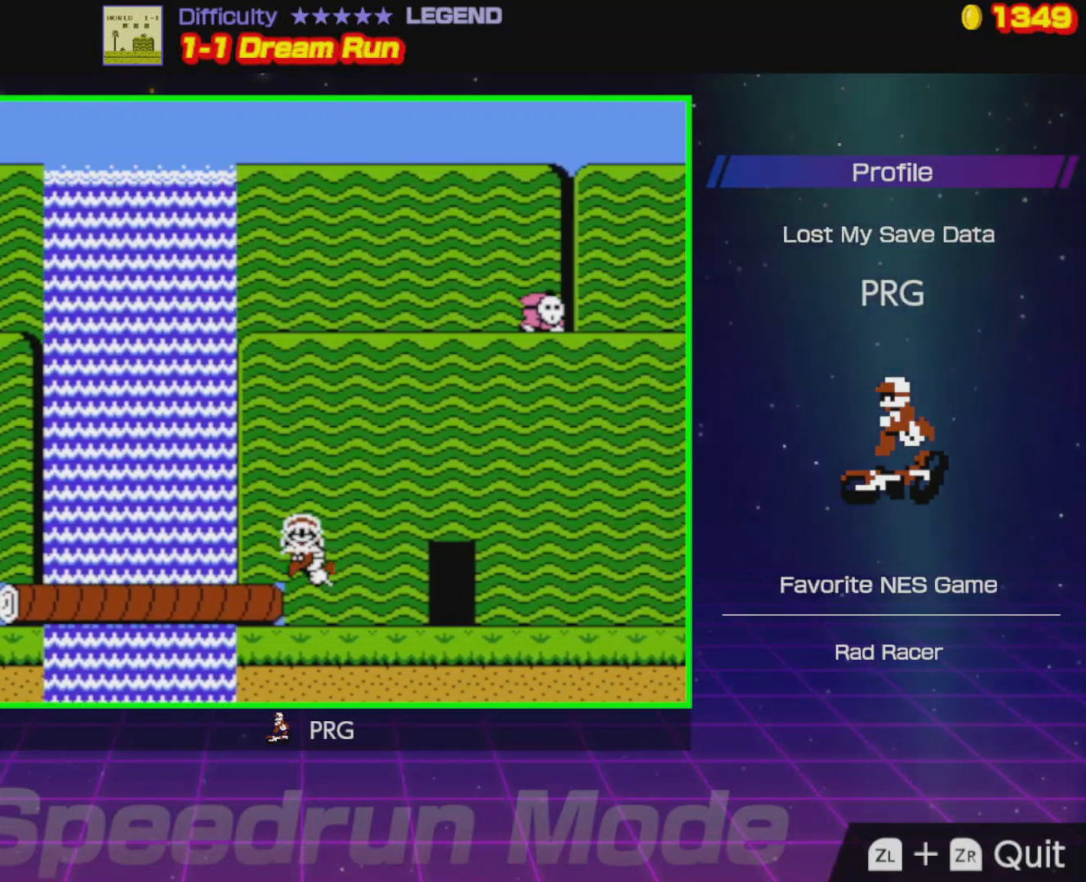
{"buttons": ["A"], "events": [[83, "DPAD_DOWN", "up"], [117, "A", "down"]]}
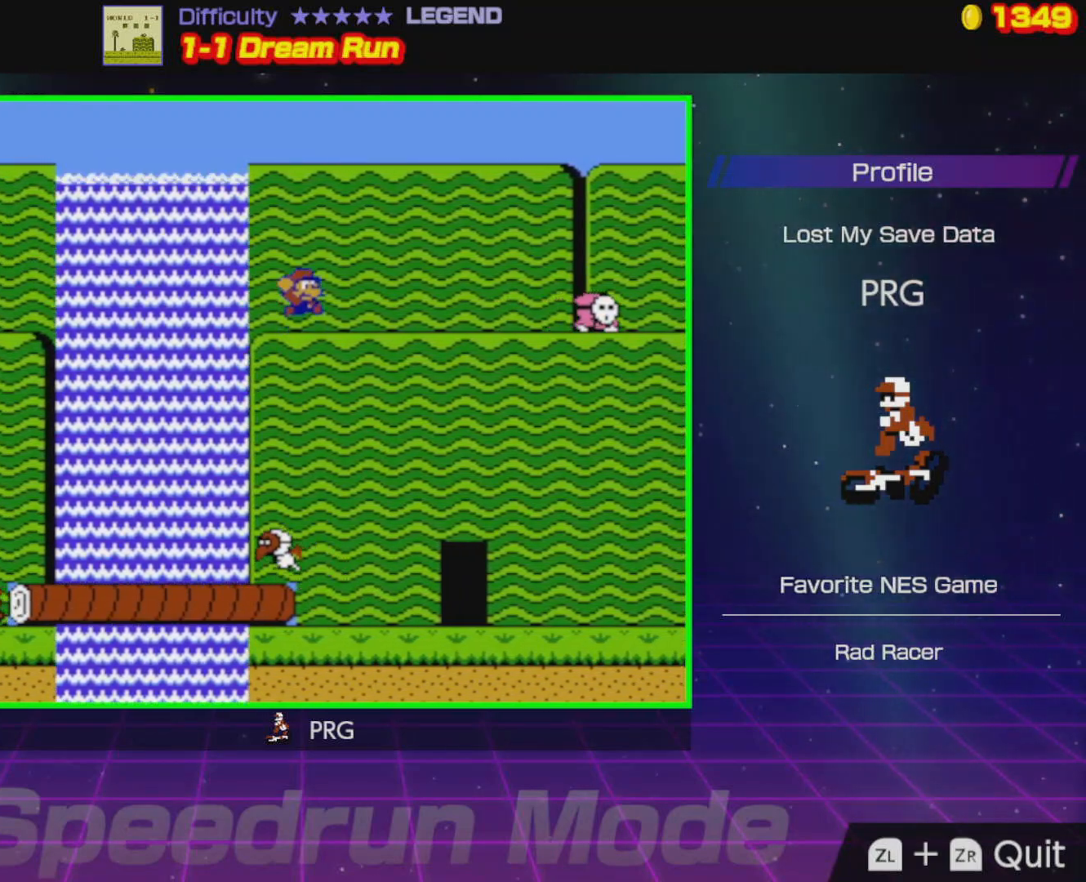
{"buttons": [], "events": [[217, "A", "up"]]}
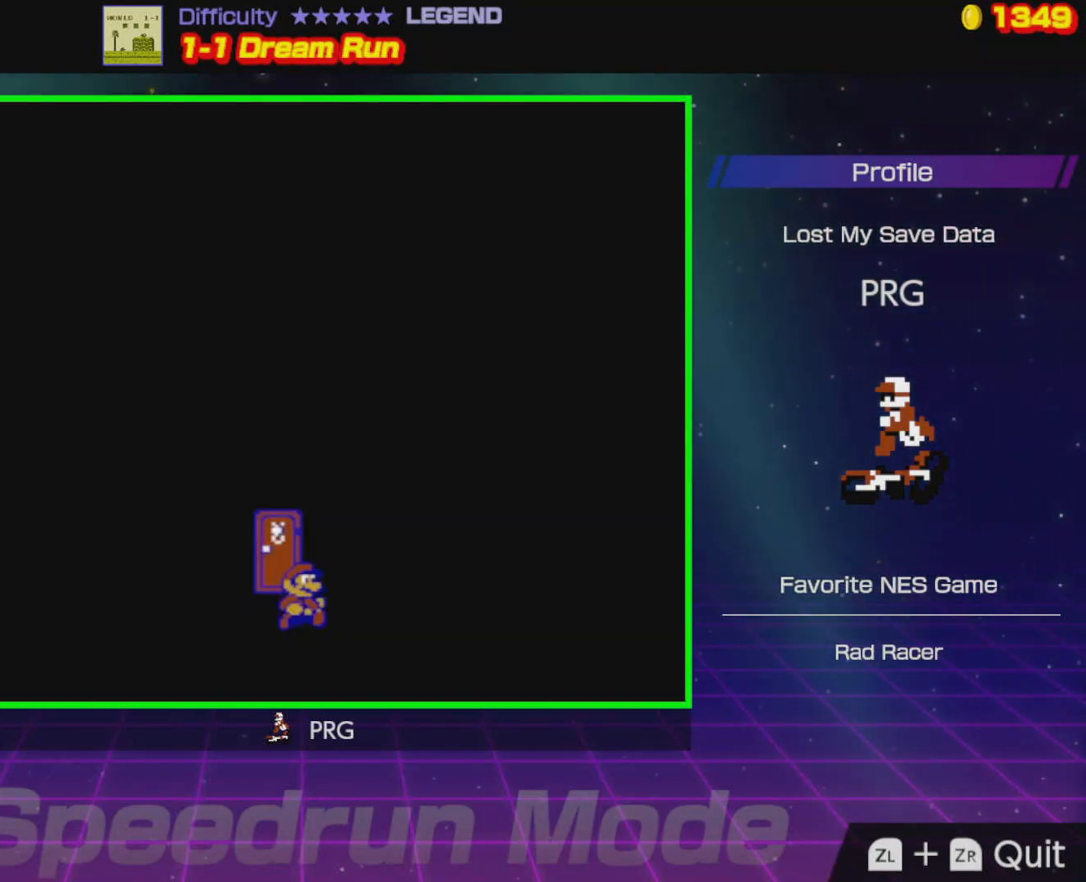
{"buttons": [], "events": []}
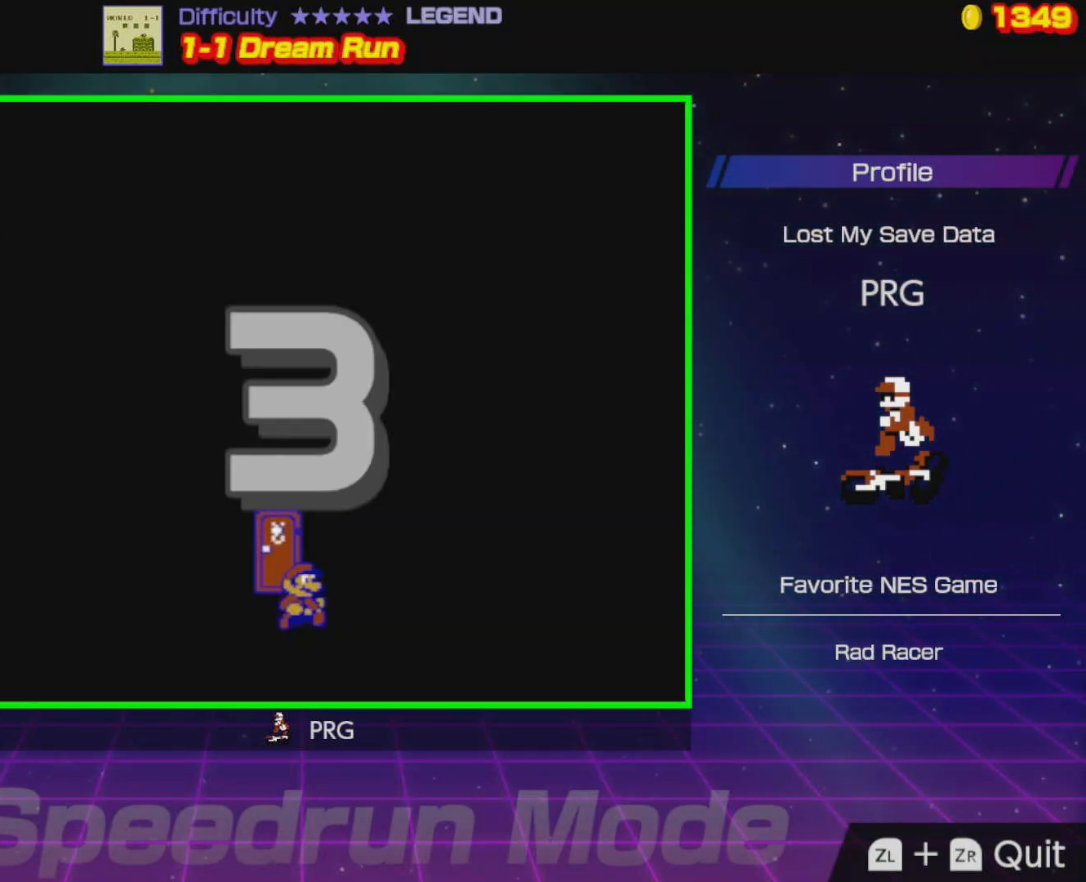
{"buttons": [], "events": []}
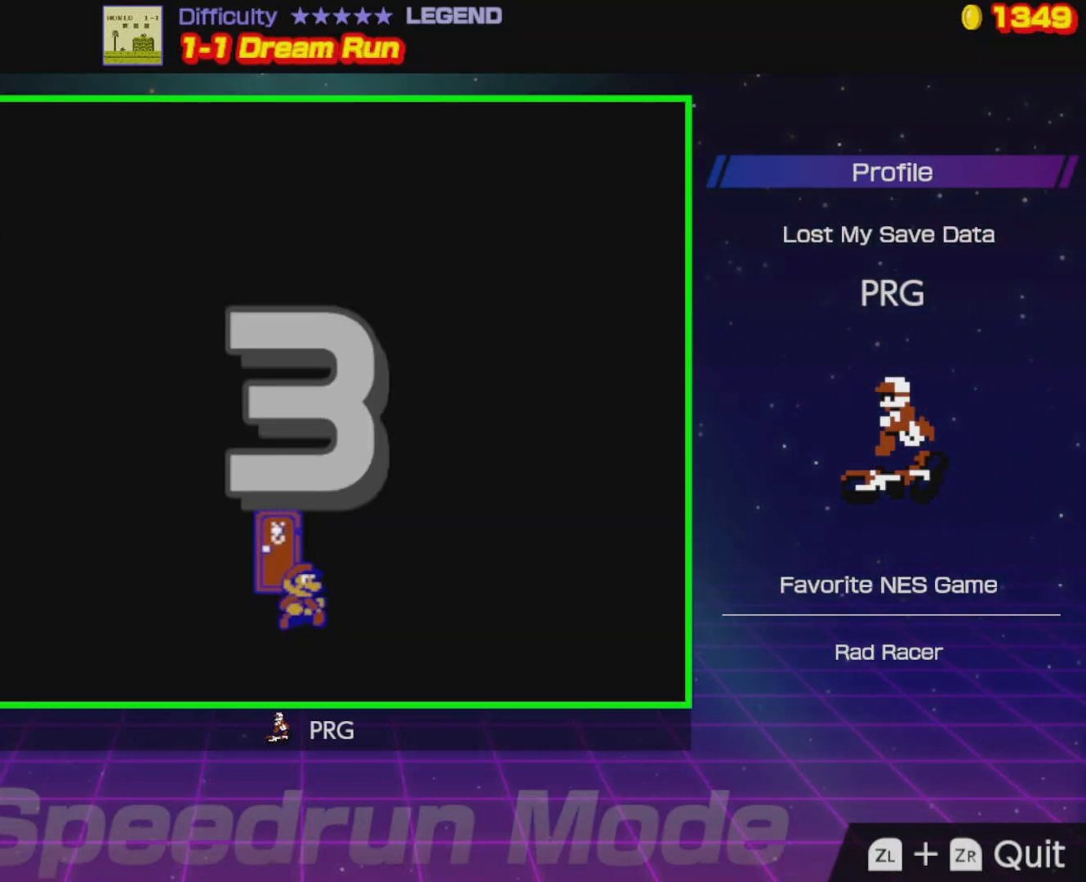
{"buttons": [], "events": []}
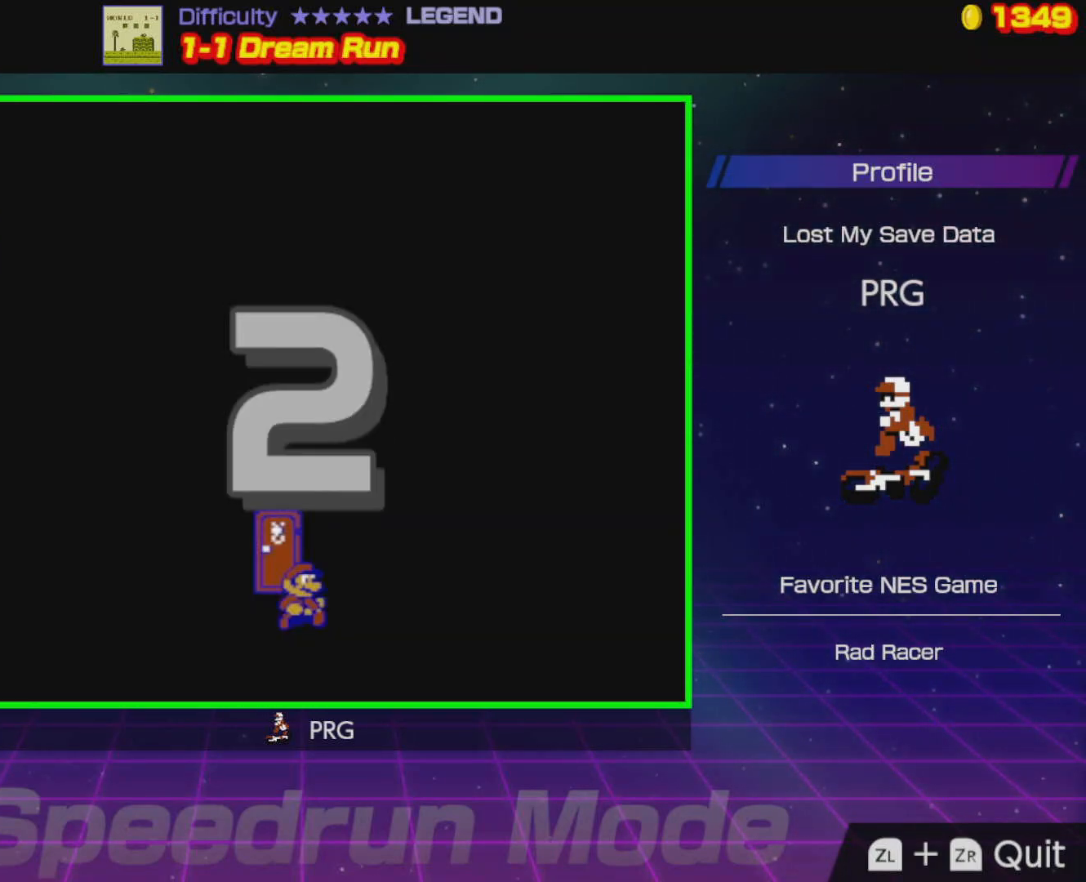
{"buttons": [], "events": []}
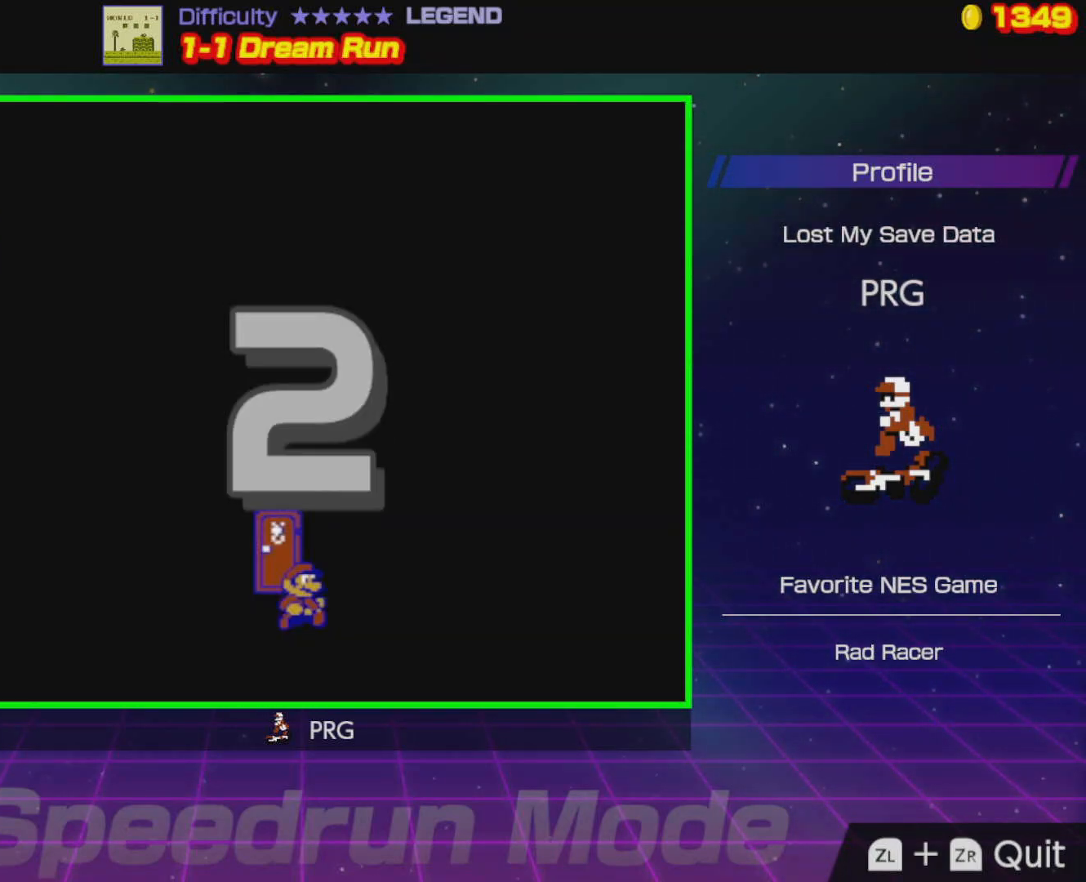
{"buttons": [], "events": []}
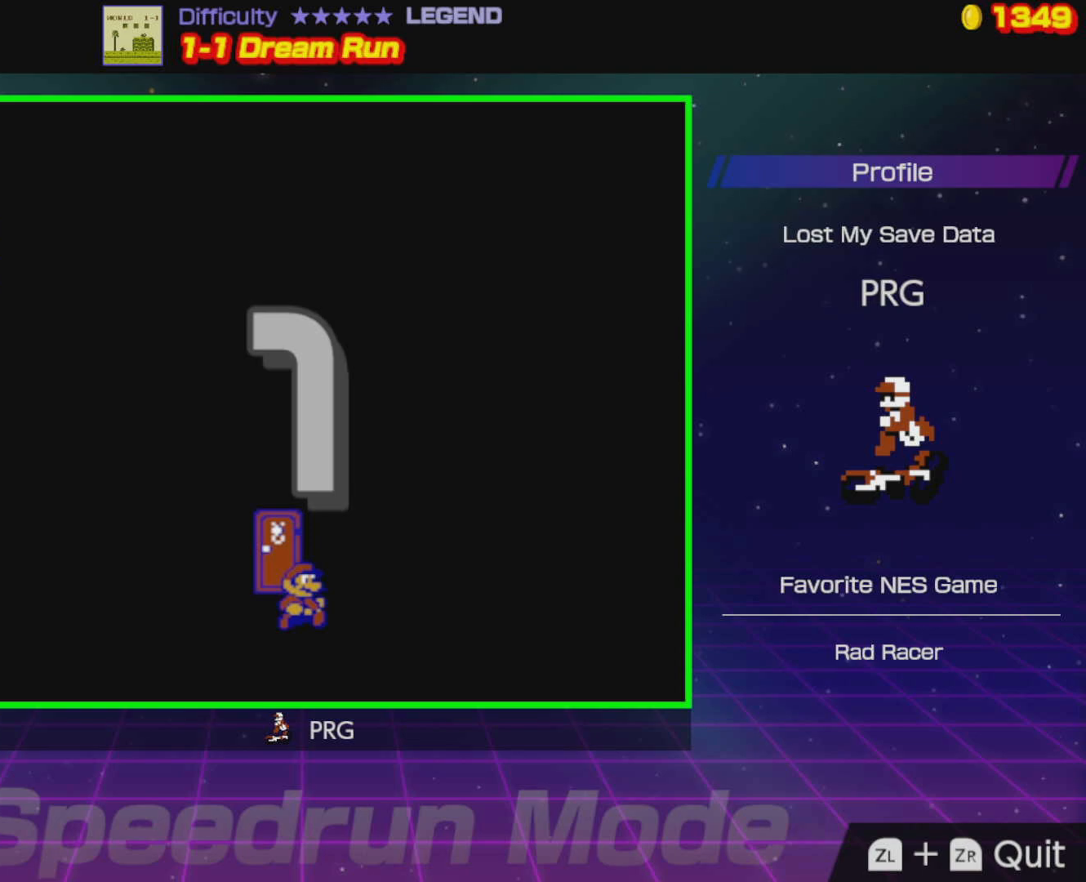
{"buttons": ["DPAD_RIGHT"], "events": [[350, "DPAD_RIGHT", "down"]]}
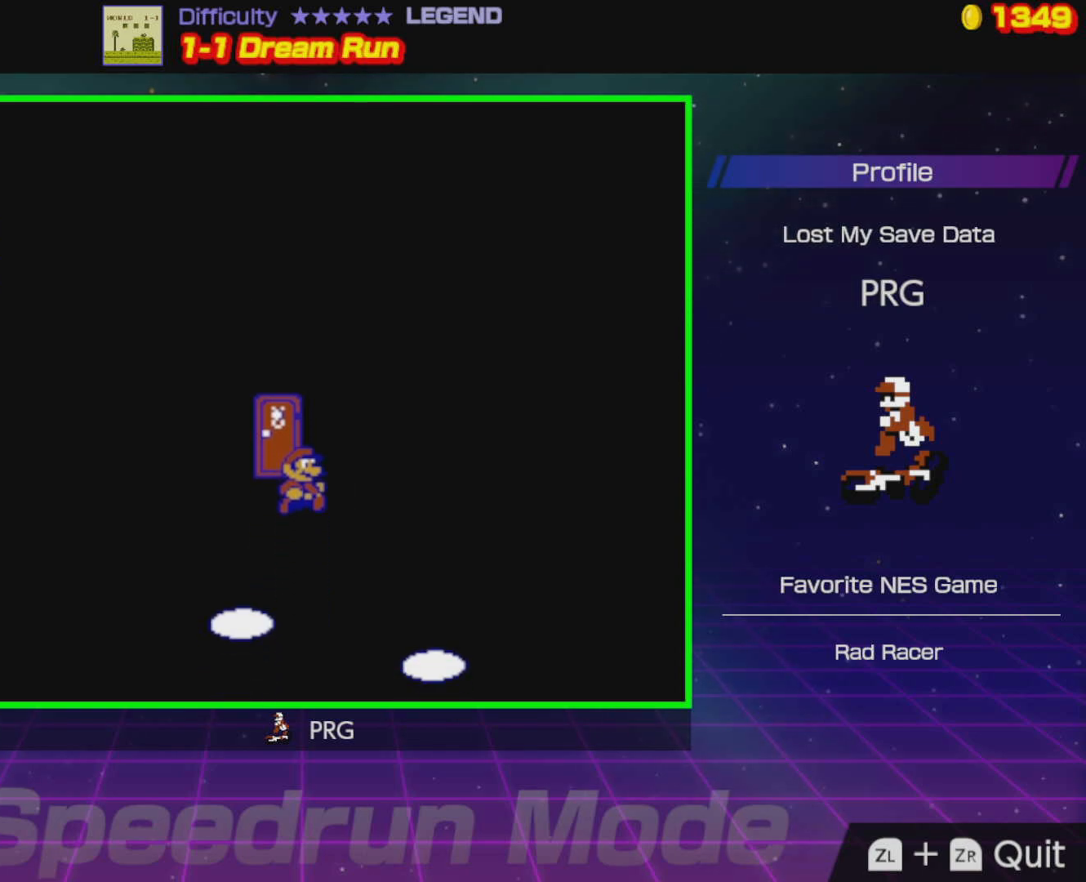
{"buttons": [], "events": [[267, "DPAD_RIGHT", "up"]]}
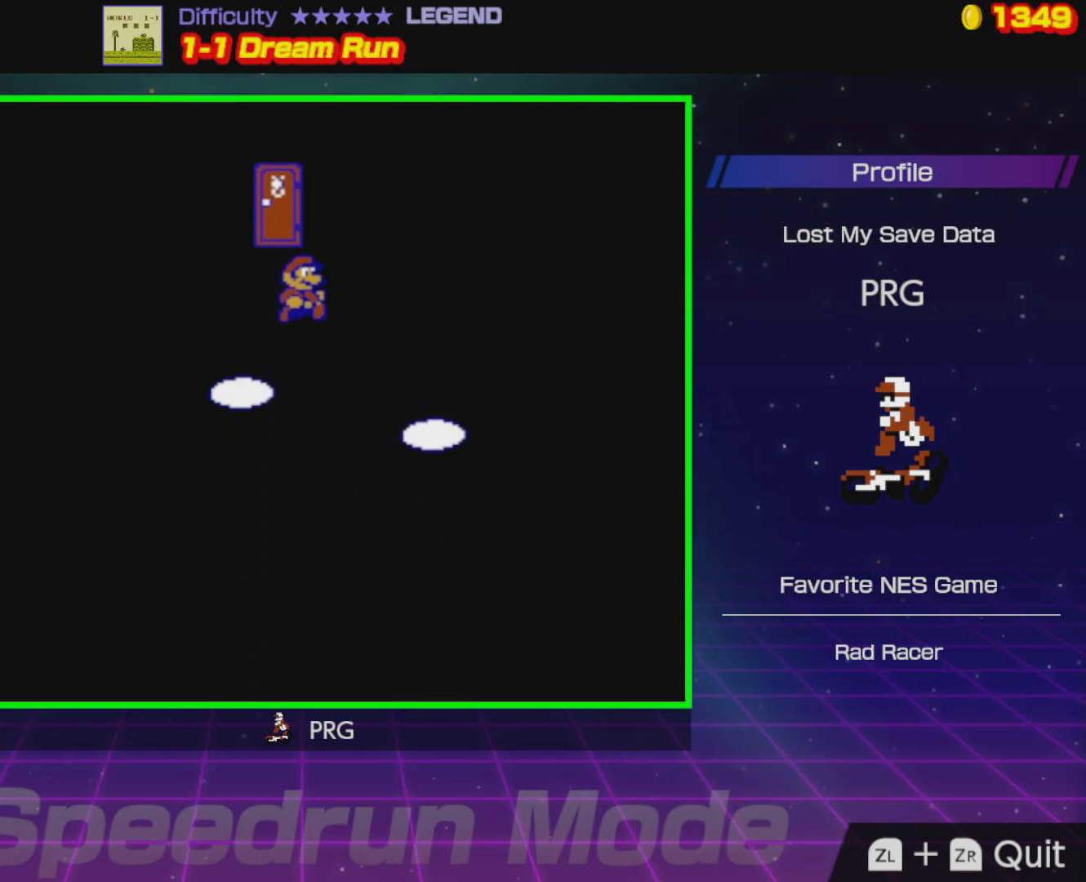
{"buttons": [], "events": [[183, "DPAD_RIGHT", "down"], [367, "DPAD_RIGHT", "up"]]}
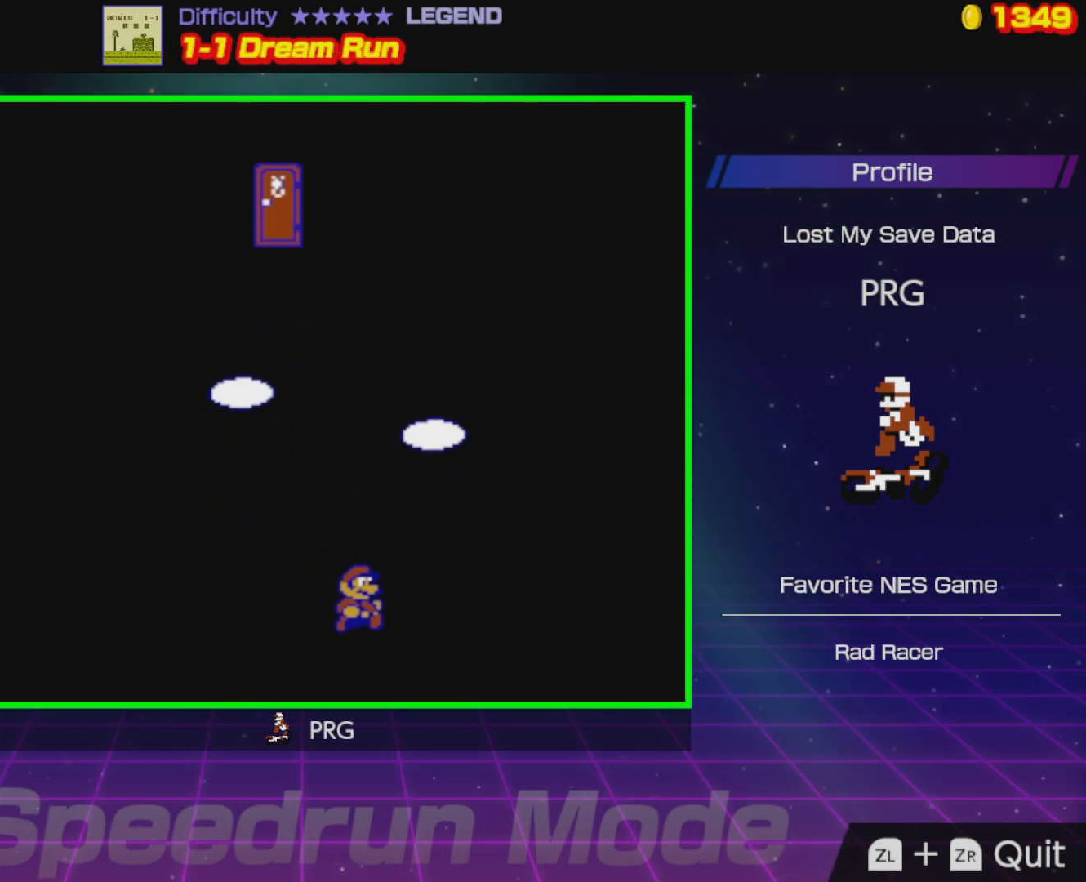
{"buttons": [], "events": []}
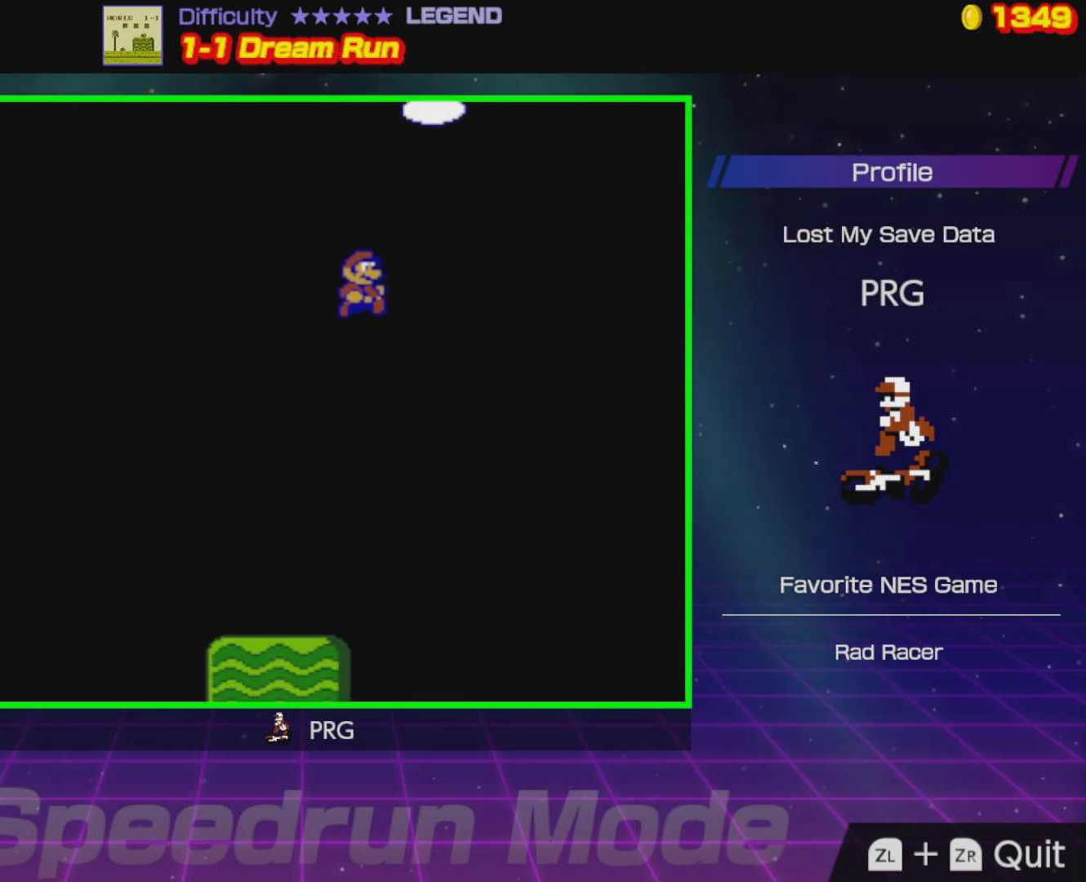
{"buttons": ["DPAD_LEFT"], "events": [[450, "DPAD_LEFT", "down"]]}
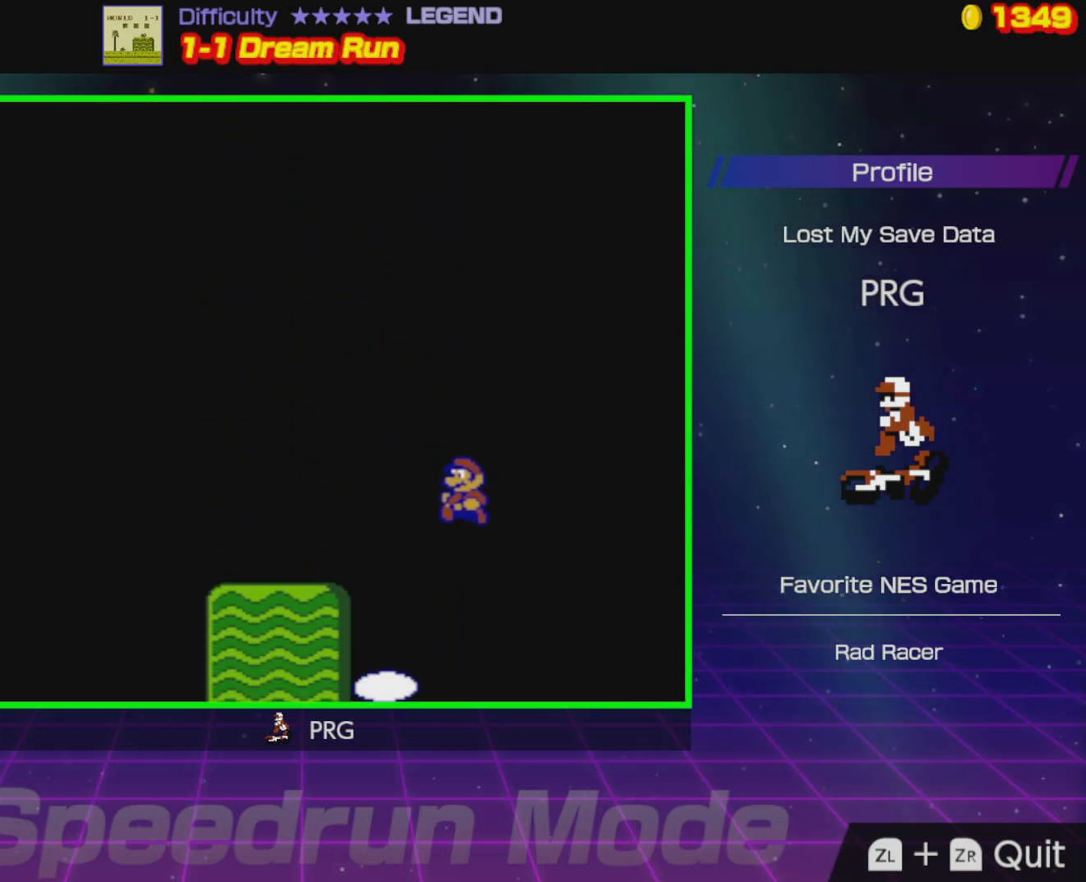
{"buttons": [], "events": [[83, "DPAD_LEFT", "up"]]}
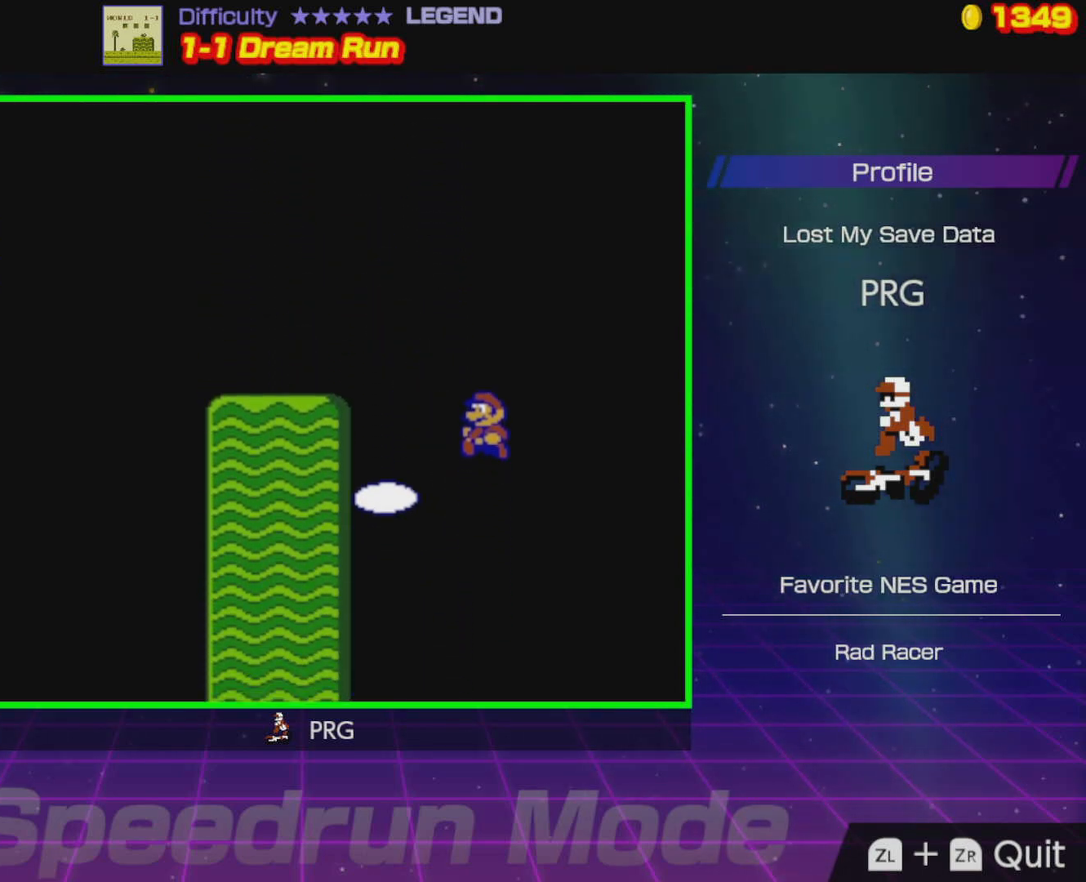
{"buttons": ["DPAD_LEFT"], "events": [[467, "DPAD_LEFT", "down"]]}
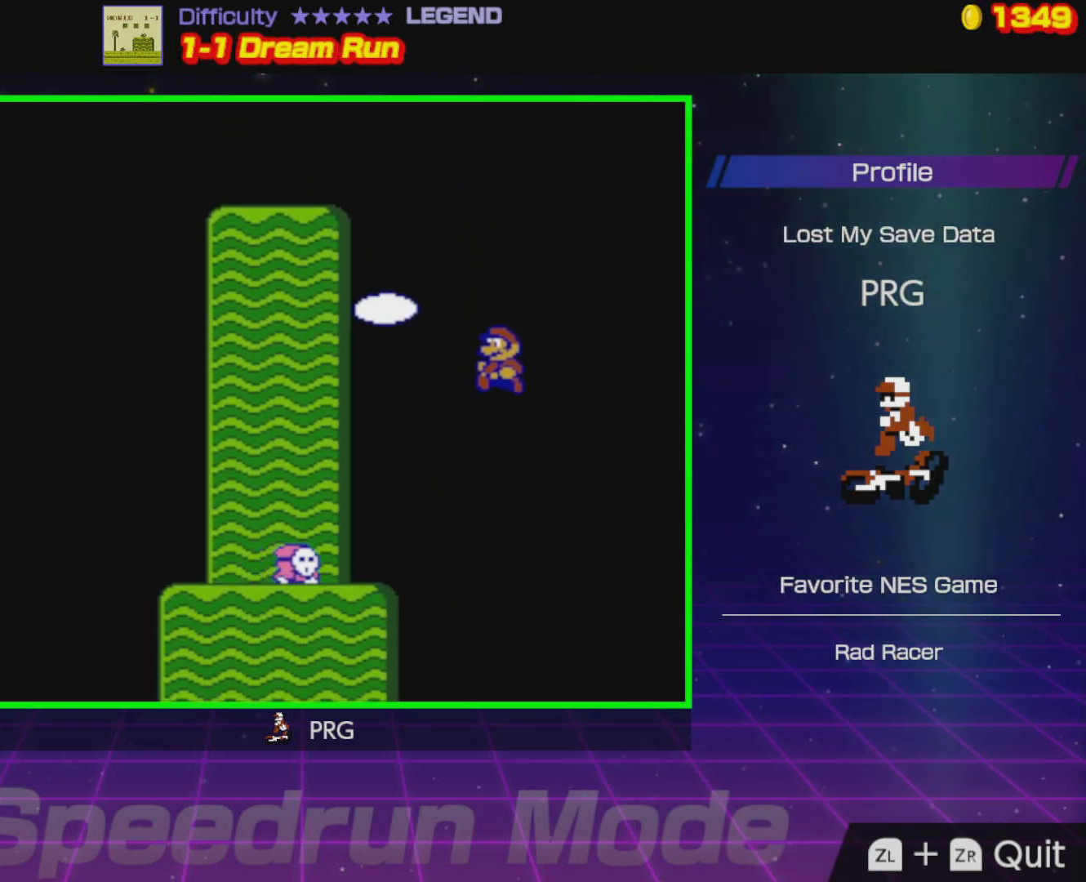
{"buttons": [], "events": [[67, "DPAD_LEFT", "up"], [317, "DPAD_RIGHT", "down"], [383, "DPAD_RIGHT", "up"]]}